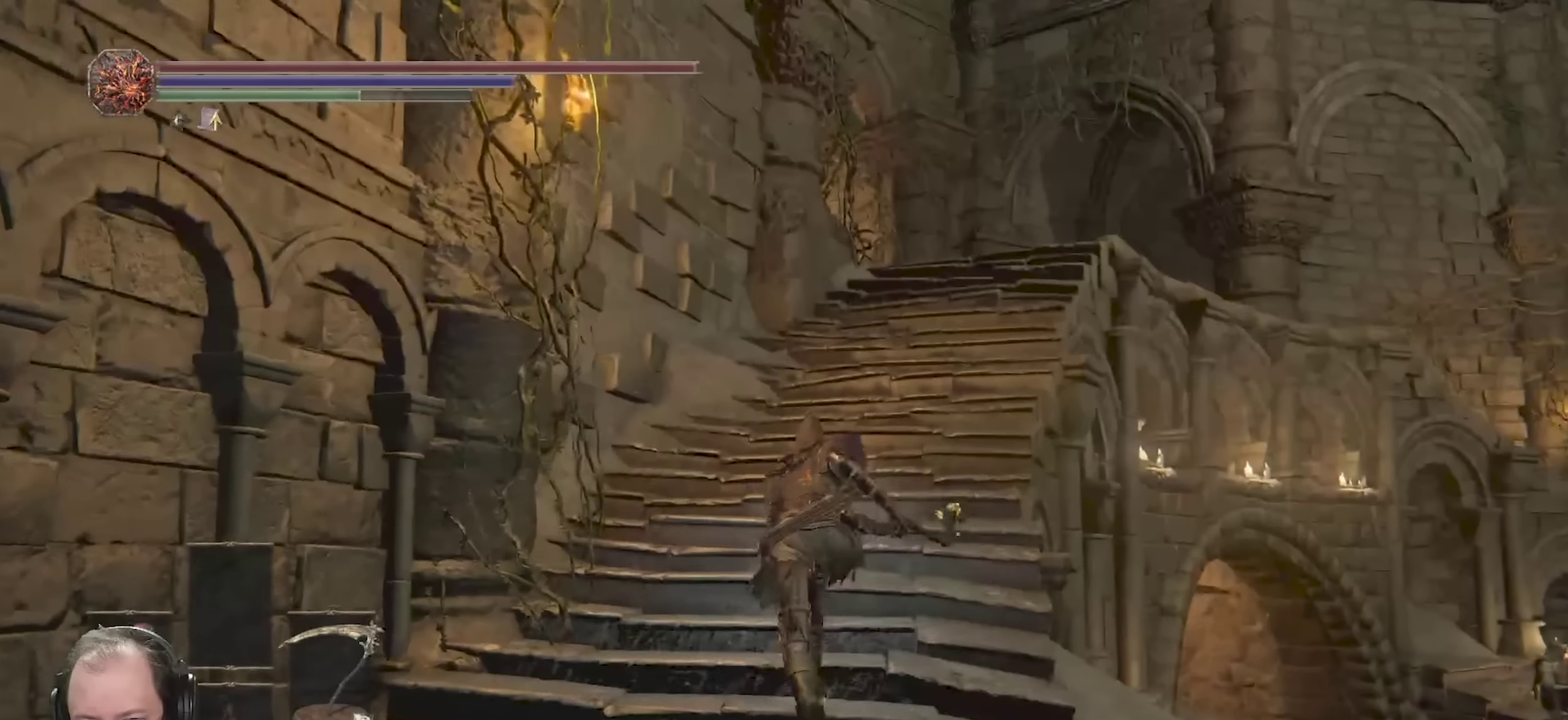
Gameplay with a controller (Xbox layout); each line is a JSON object with the inputs held at the frame after it (dt_ms = milliseconds from this image to that frame). "events" lists button and stick changes between this image and that frame as [ms after this image, input, new state], when the widget could be followed in between.
{"dt_ms": 300, "buttons": ["B"], "left_stick": "up", "right_stick": "center", "events": []}
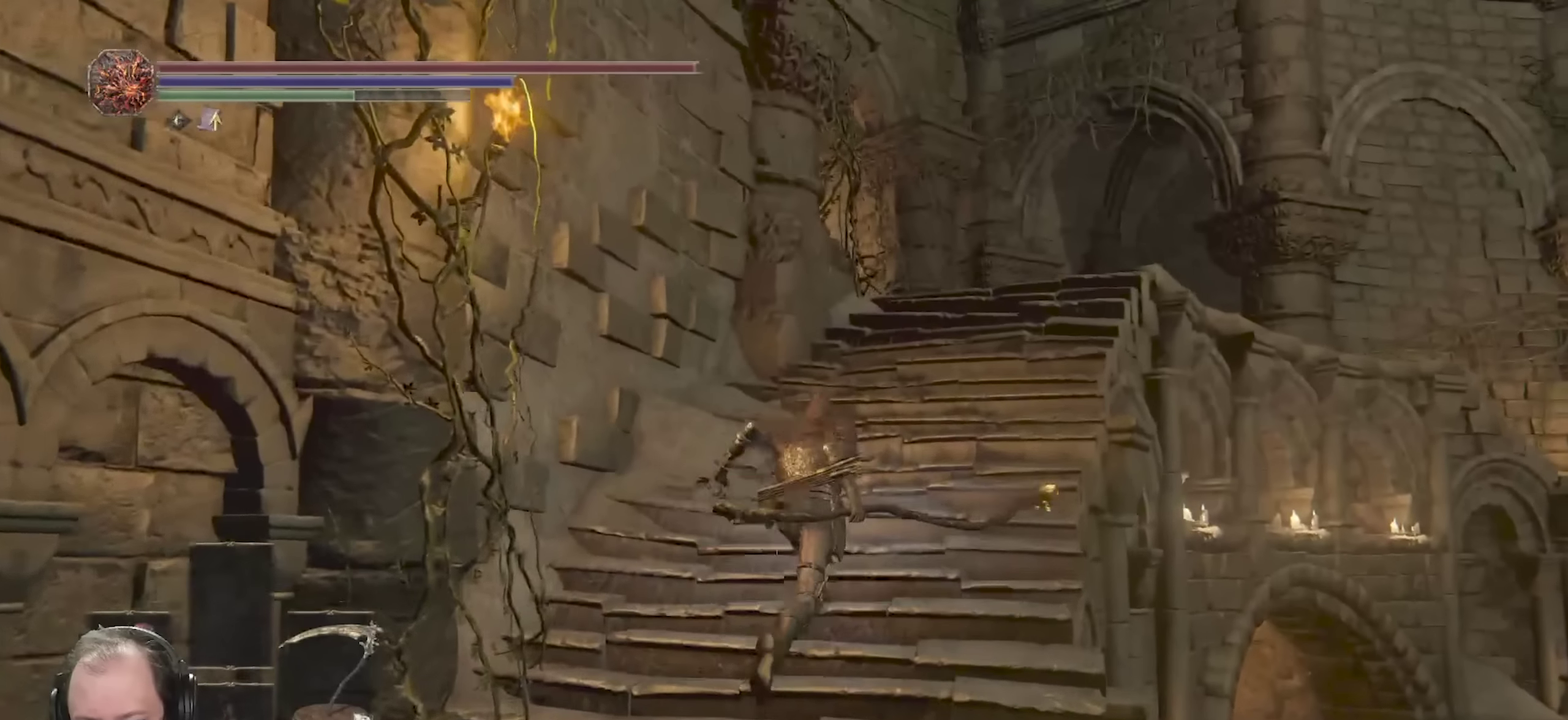
{"dt_ms": 400, "buttons": ["B"], "left_stick": "up-right", "right_stick": "down-left", "events": [[50, "left_stick", "up-right"], [116, "right_stick", "down-left"]]}
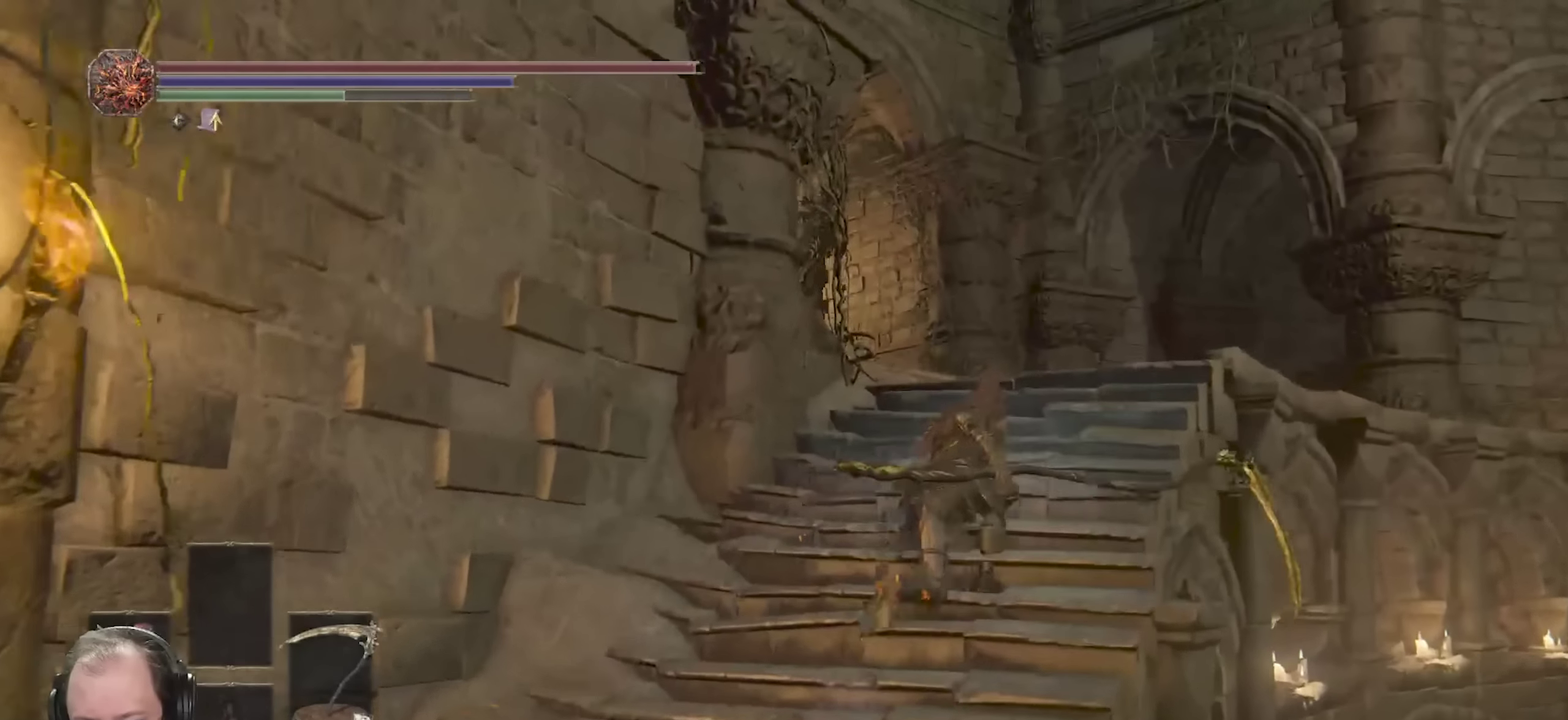
{"dt_ms": 700, "buttons": ["B"], "left_stick": "up", "right_stick": "down-left", "events": [[383, "left_stick", "up"]]}
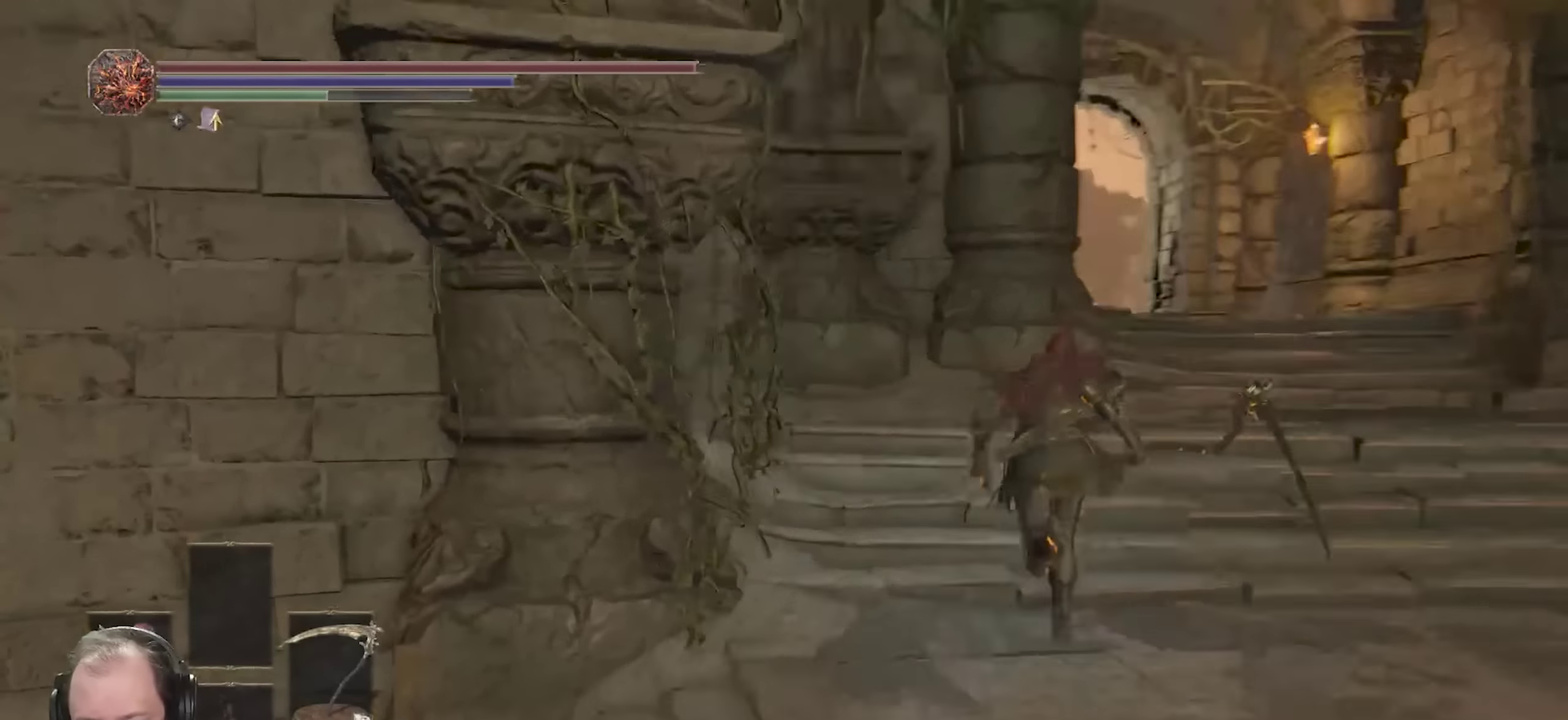
{"dt_ms": 400, "buttons": ["B"], "left_stick": "up", "right_stick": "center", "events": [[400, "right_stick", "center"]]}
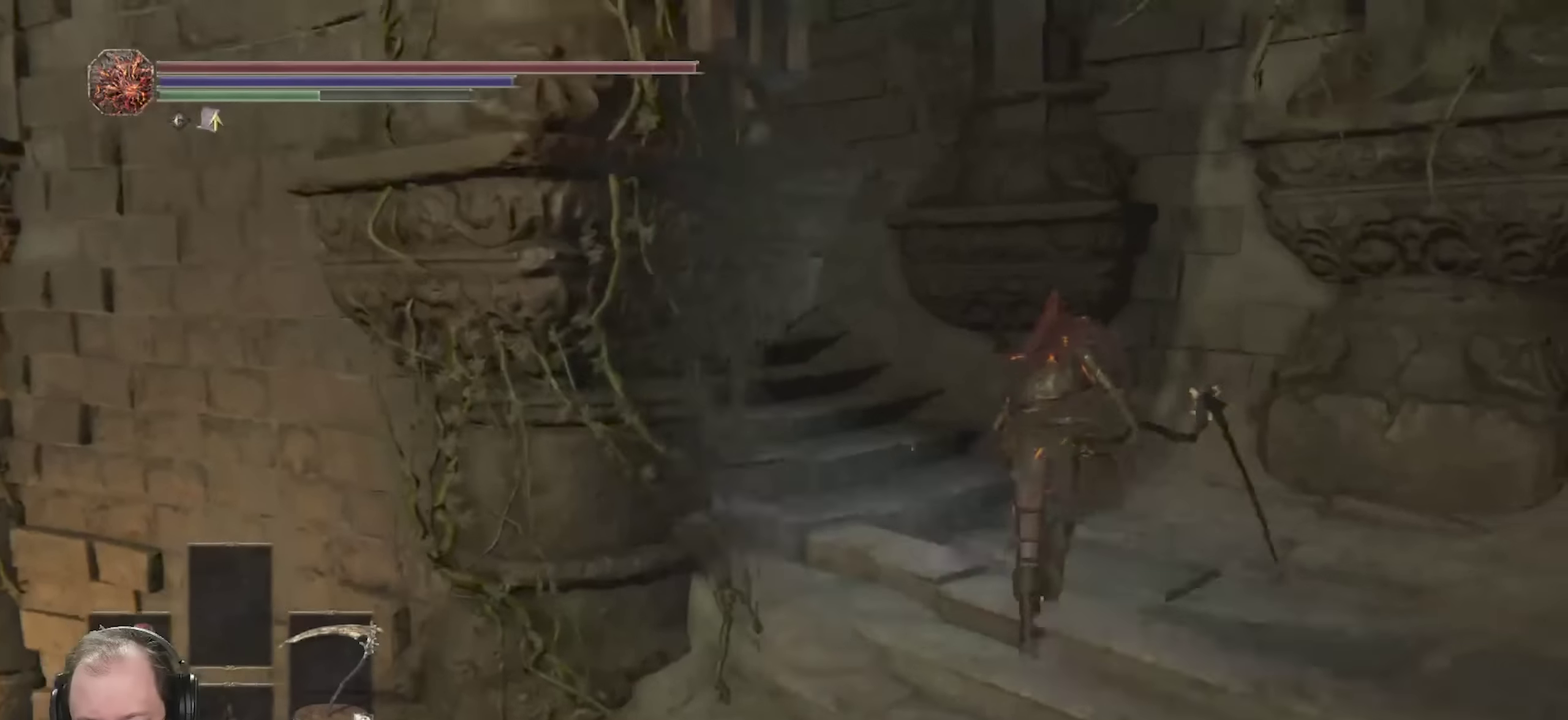
{"dt_ms": 500, "buttons": ["B"], "left_stick": "up", "right_stick": "center", "events": [[83, "right_stick", "left"], [416, "right_stick", "center"]]}
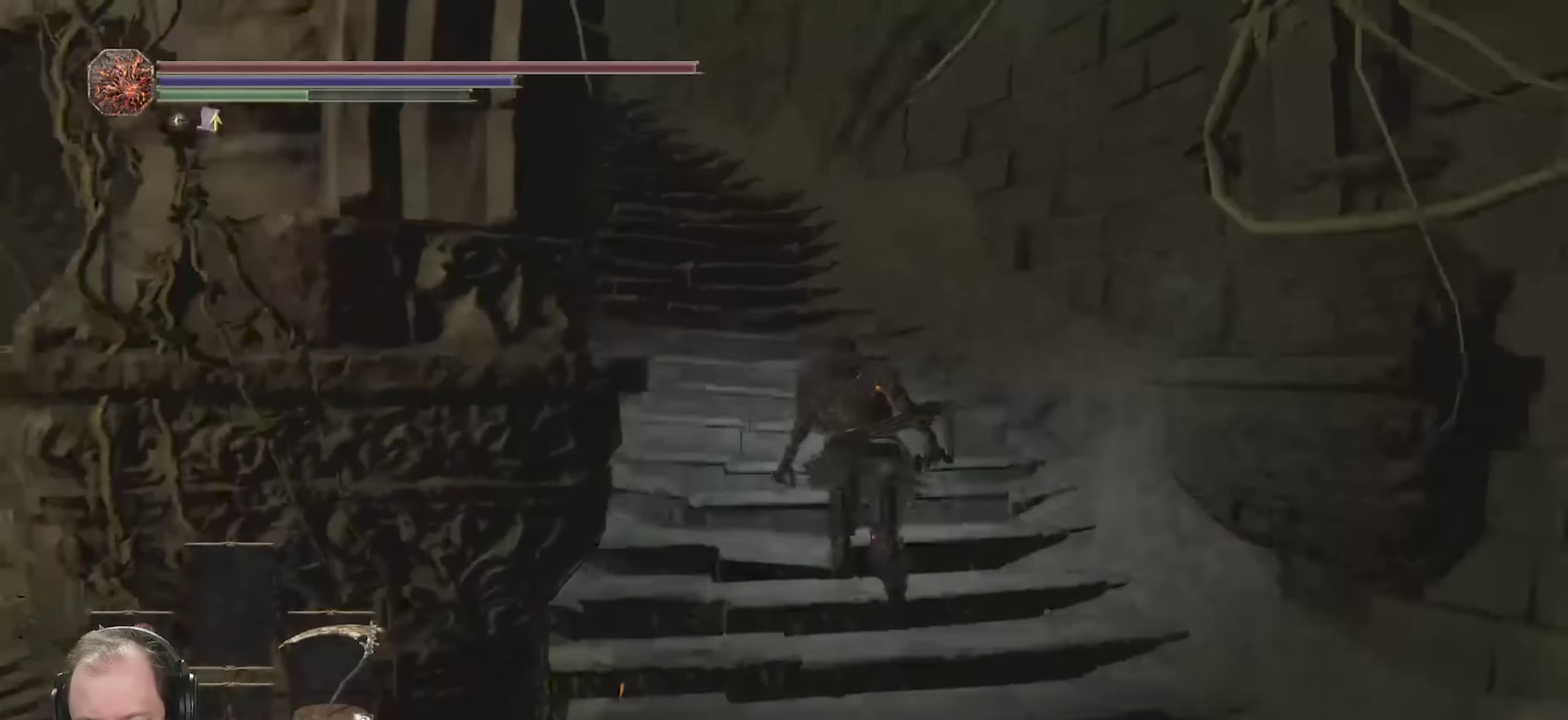
{"dt_ms": 500, "buttons": ["B"], "left_stick": "up", "right_stick": "down-left", "events": [[50, "right_stick", "left"], [266, "right_stick", "center"], [366, "right_stick", "down-left"]]}
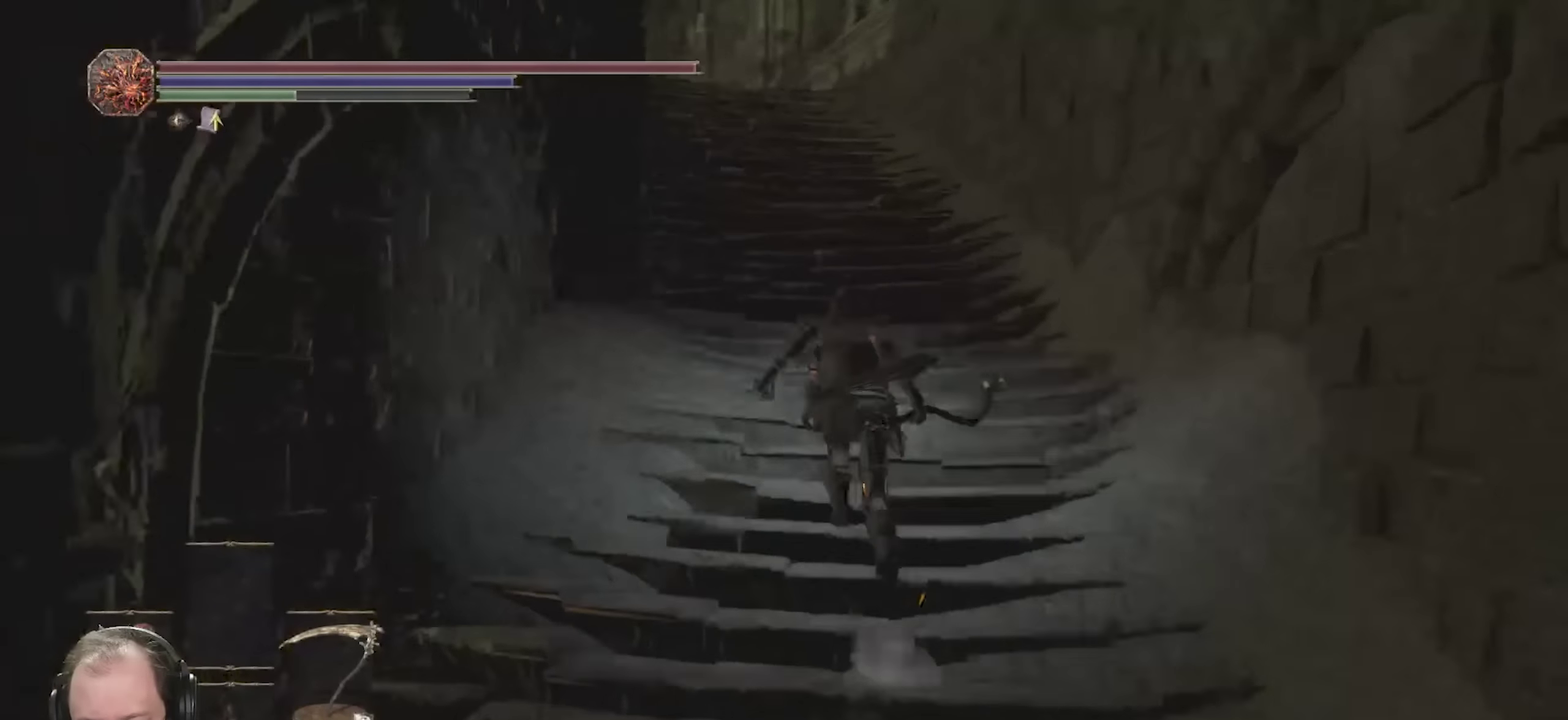
{"dt_ms": 500, "buttons": ["B"], "left_stick": "up", "right_stick": "center", "events": [[33, "right_stick", "center"], [216, "right_stick", "down-left"], [383, "right_stick", "center"]]}
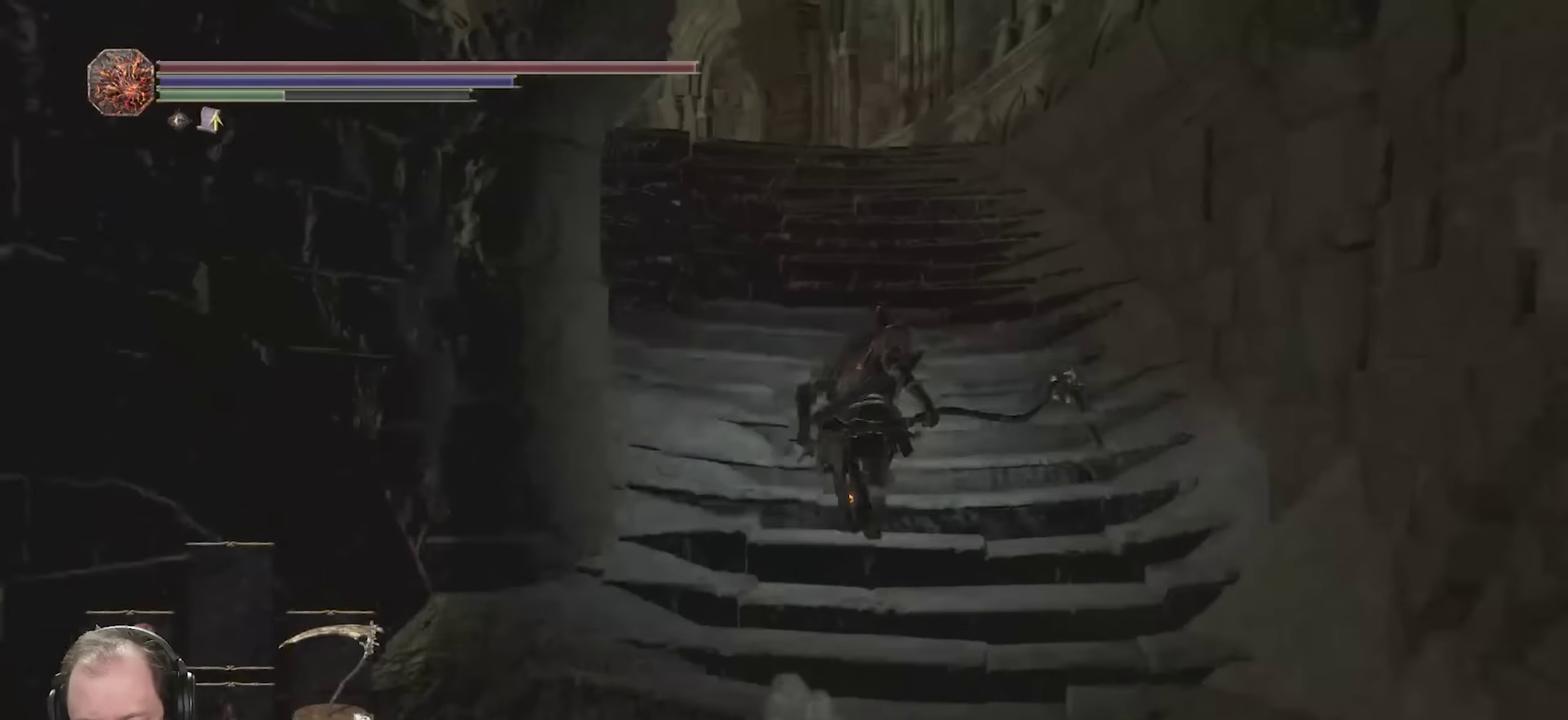
{"dt_ms": 500, "buttons": ["B"], "left_stick": "up", "right_stick": "down-left", "events": [[50, "right_stick", "down-left"], [200, "right_stick", "center"], [350, "right_stick", "down-left"]]}
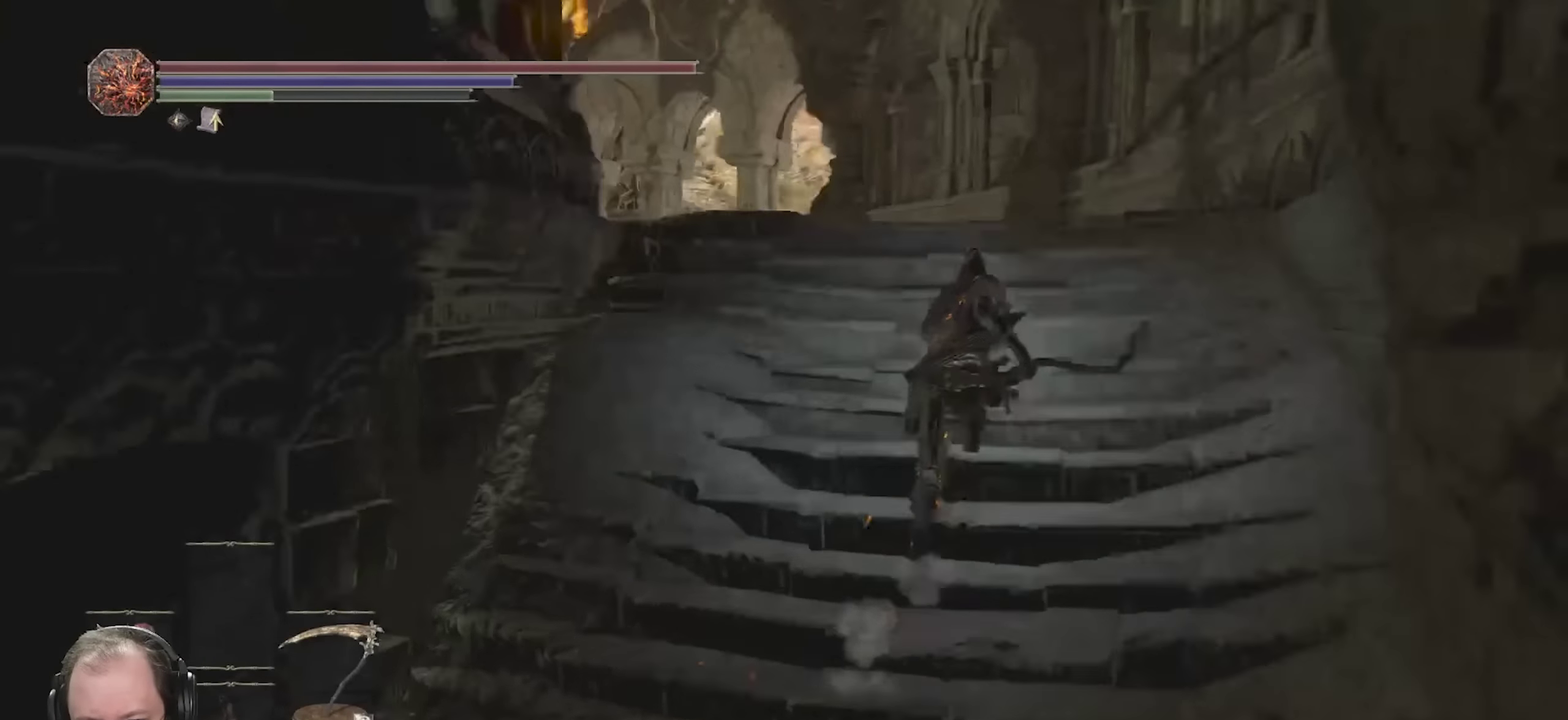
{"dt_ms": 500, "buttons": ["B"], "left_stick": "up", "right_stick": "left"}
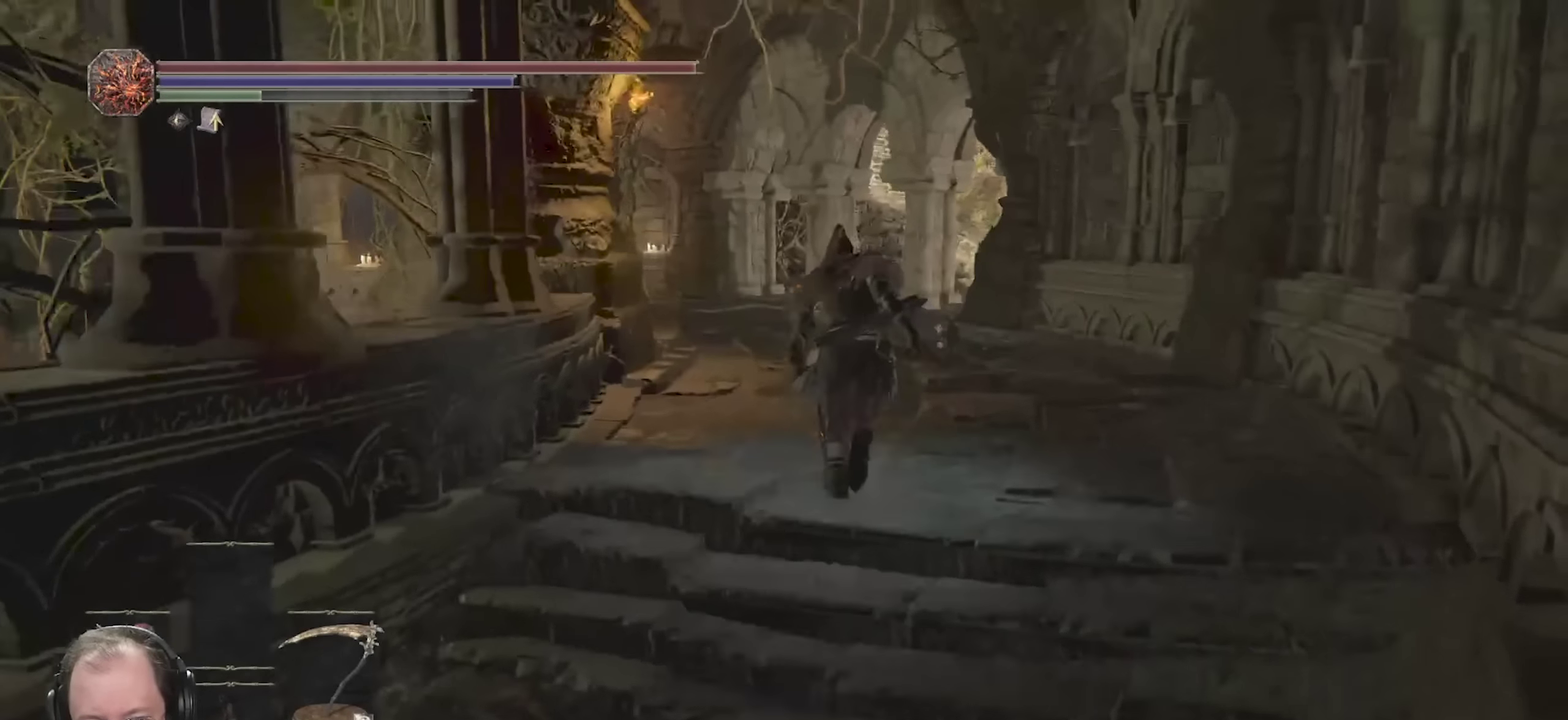
{"dt_ms": 500, "buttons": ["B"], "left_stick": "up", "right_stick": "center"}
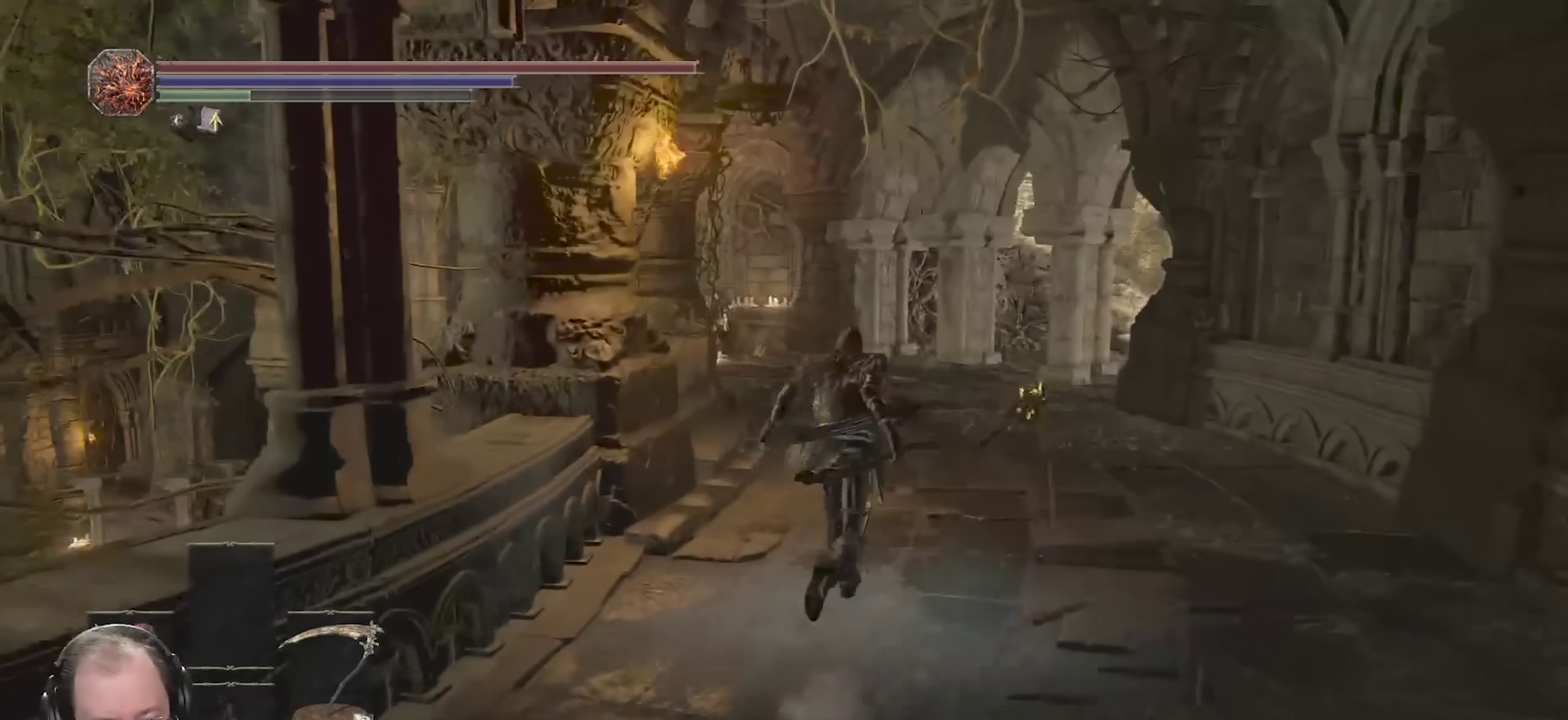
{"dt_ms": 400, "buttons": ["B"], "left_stick": "up", "right_stick": "center", "events": []}
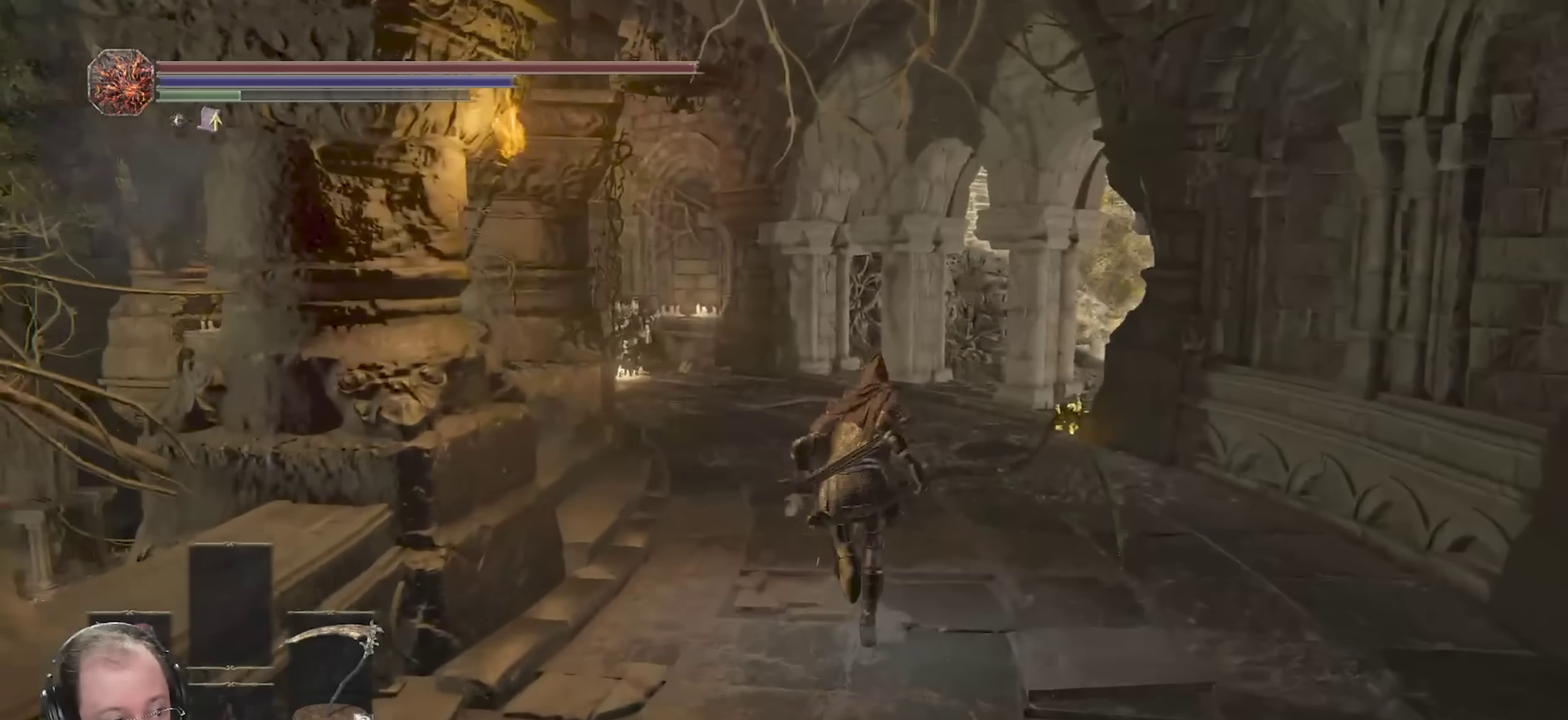
{"dt_ms": 600, "buttons": ["B"], "left_stick": "up", "right_stick": "center", "events": []}
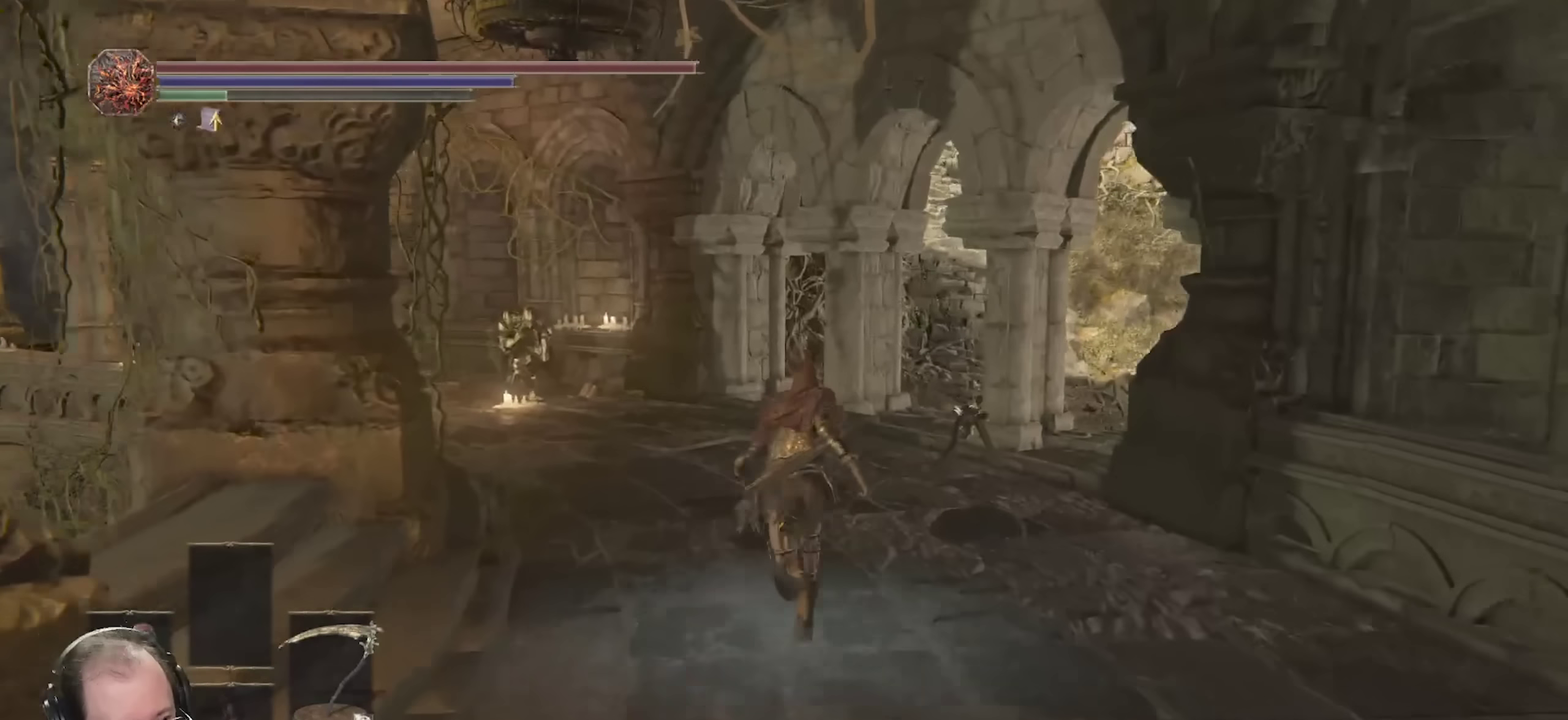
{"dt_ms": 500, "buttons": ["B"], "left_stick": "up", "right_stick": "down-left", "events": [[217, "right_stick", "down-left"], [317, "right_stick", "center"], [500, "right_stick", "down-left"]]}
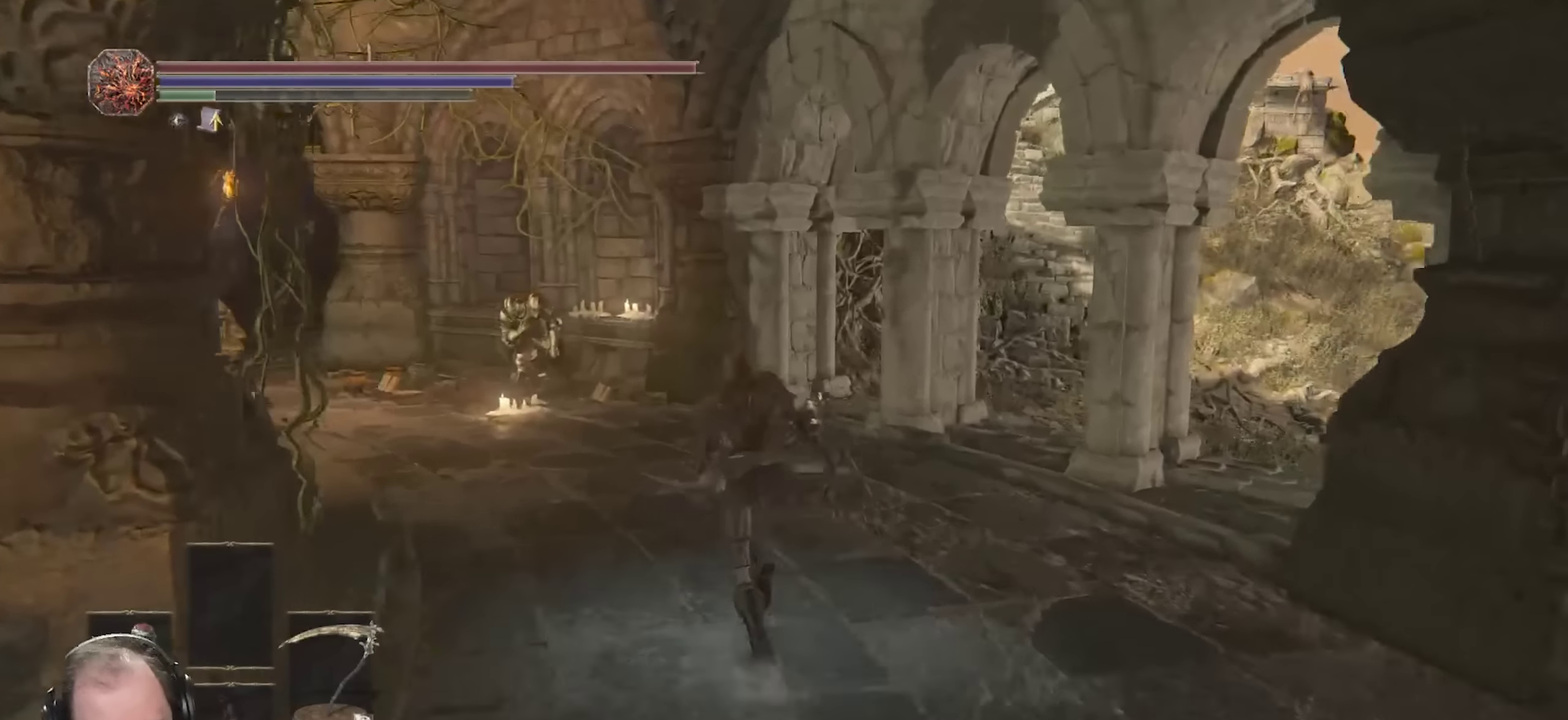
{"dt_ms": 500, "buttons": ["B"], "left_stick": "up", "right_stick": "center", "events": [[133, "right_stick", "center"], [367, "right_stick", "down-left"], [467, "right_stick", "center"]]}
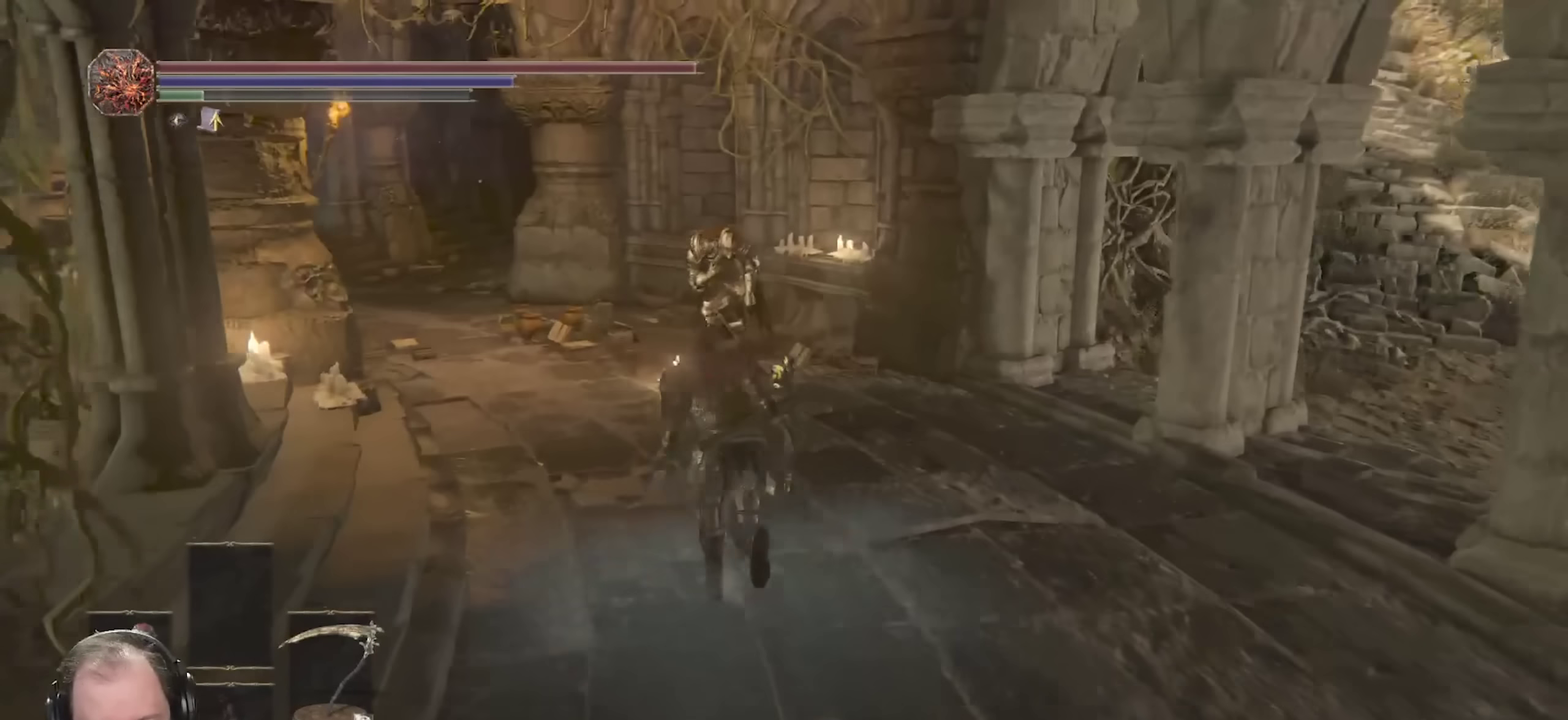
{"dt_ms": 500, "buttons": ["B"], "left_stick": "up", "right_stick": "center", "events": [[383, "right_stick", "down-left"], [483, "right_stick", "center"]]}
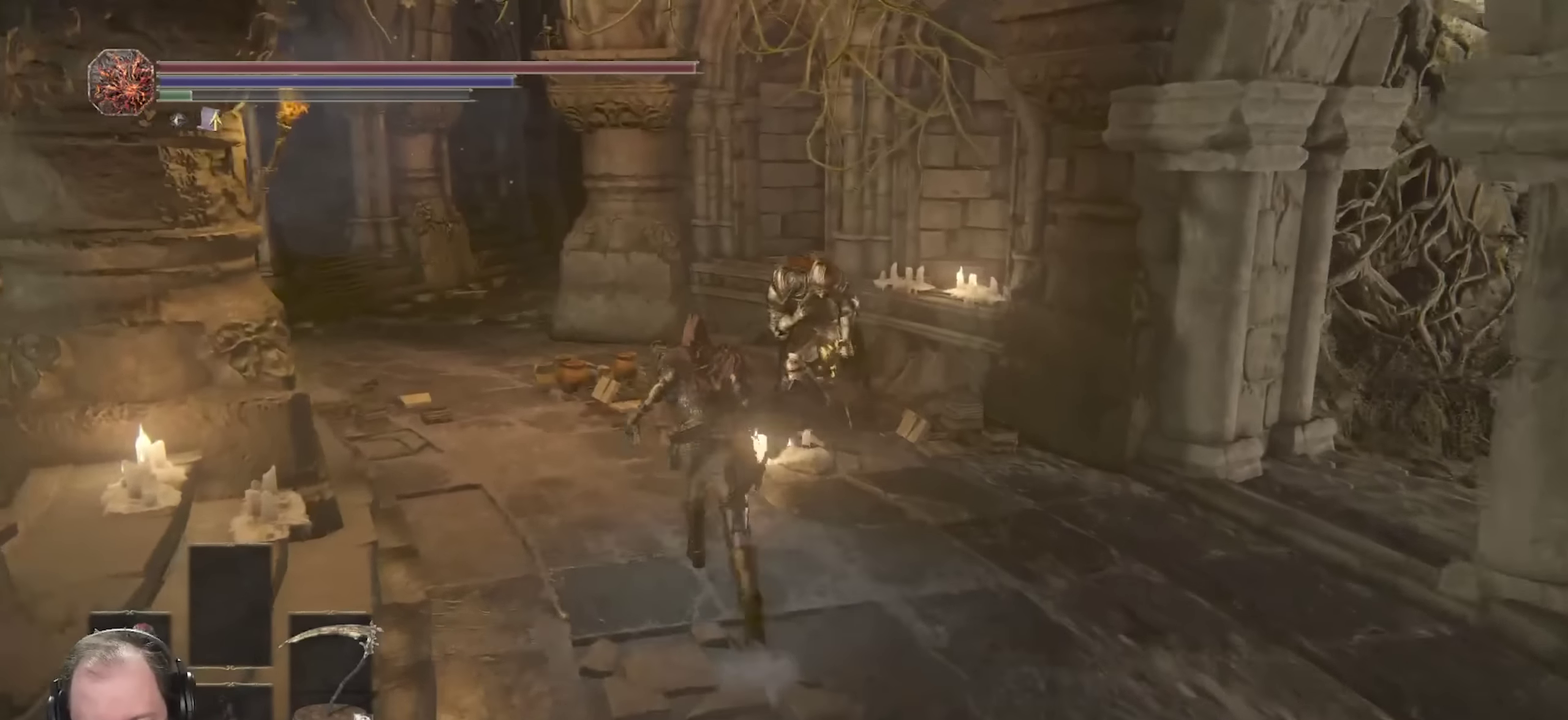
{"dt_ms": 600, "buttons": ["A"], "left_stick": "up-right", "right_stick": "center", "events": [[300, "B", "up"], [567, "left_stick", "up-right"], [583, "A", "down"]]}
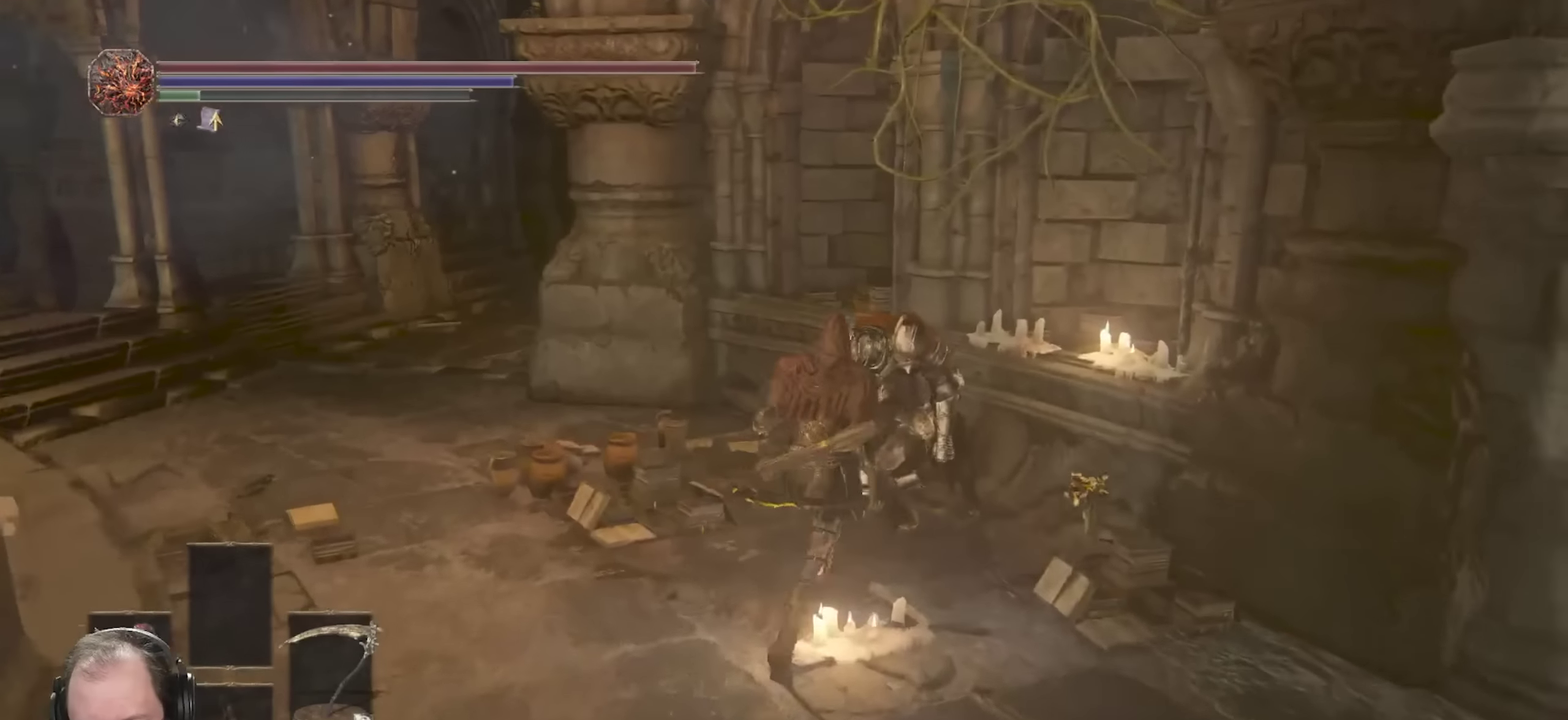
{"dt_ms": 400, "buttons": ["A"], "left_stick": "center", "right_stick": "center", "events": [[67, "A", "up"], [83, "left_stick", "center"], [367, "A", "down"]]}
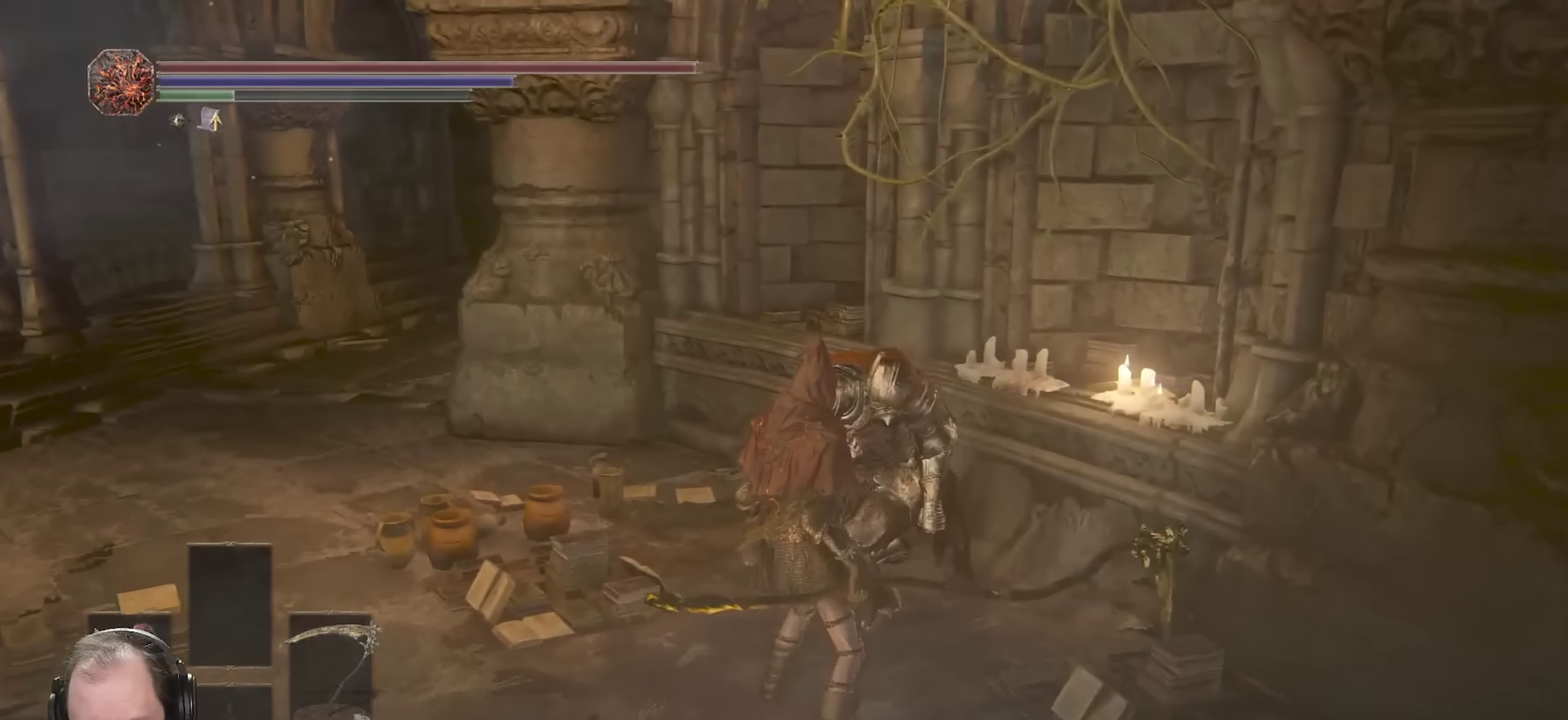
{"dt_ms": 400, "buttons": [], "left_stick": "center", "right_stick": "center", "events": [[50, "A", "up"]]}
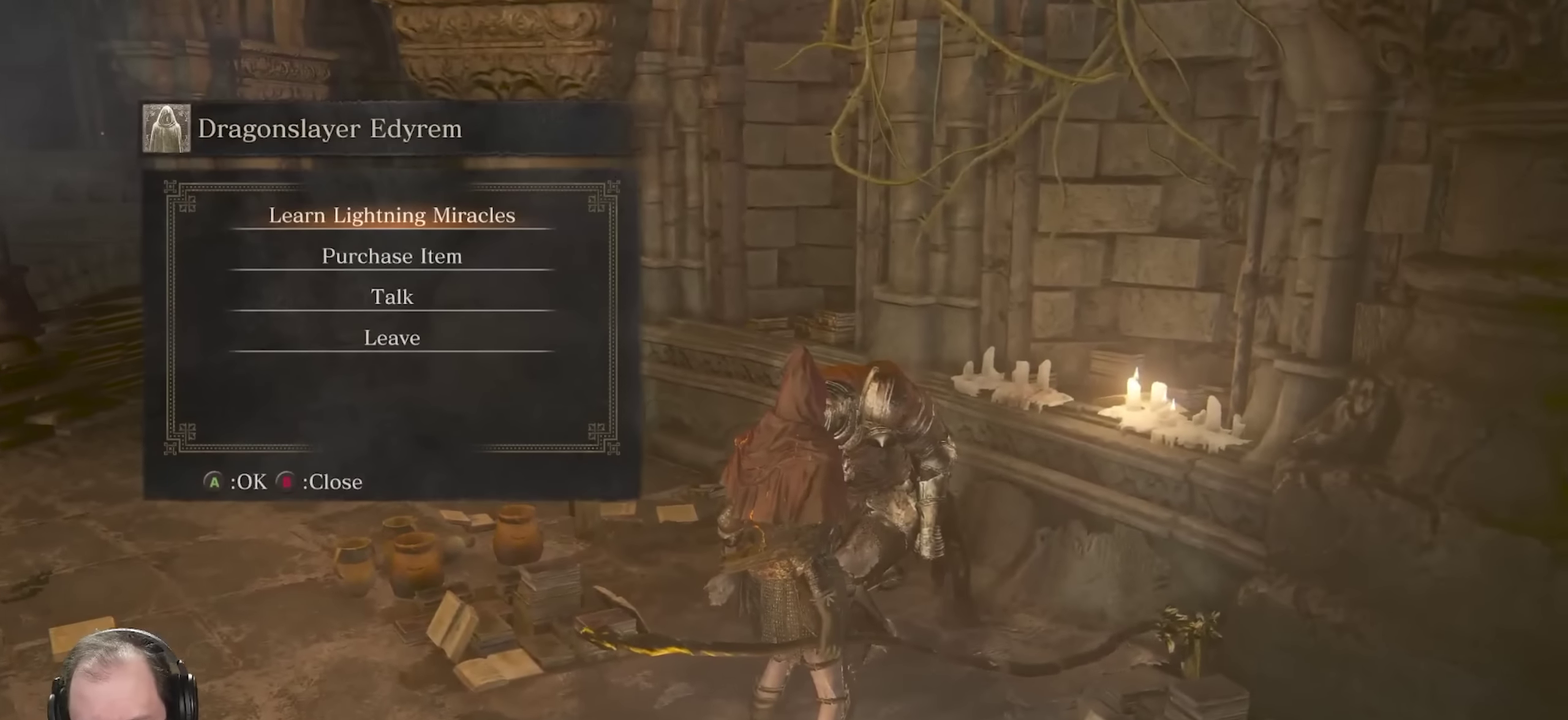
{"dt_ms": 600, "buttons": [], "left_stick": "center", "right_stick": "center", "events": [[117, "A", "down"], [167, "A", "up"]]}
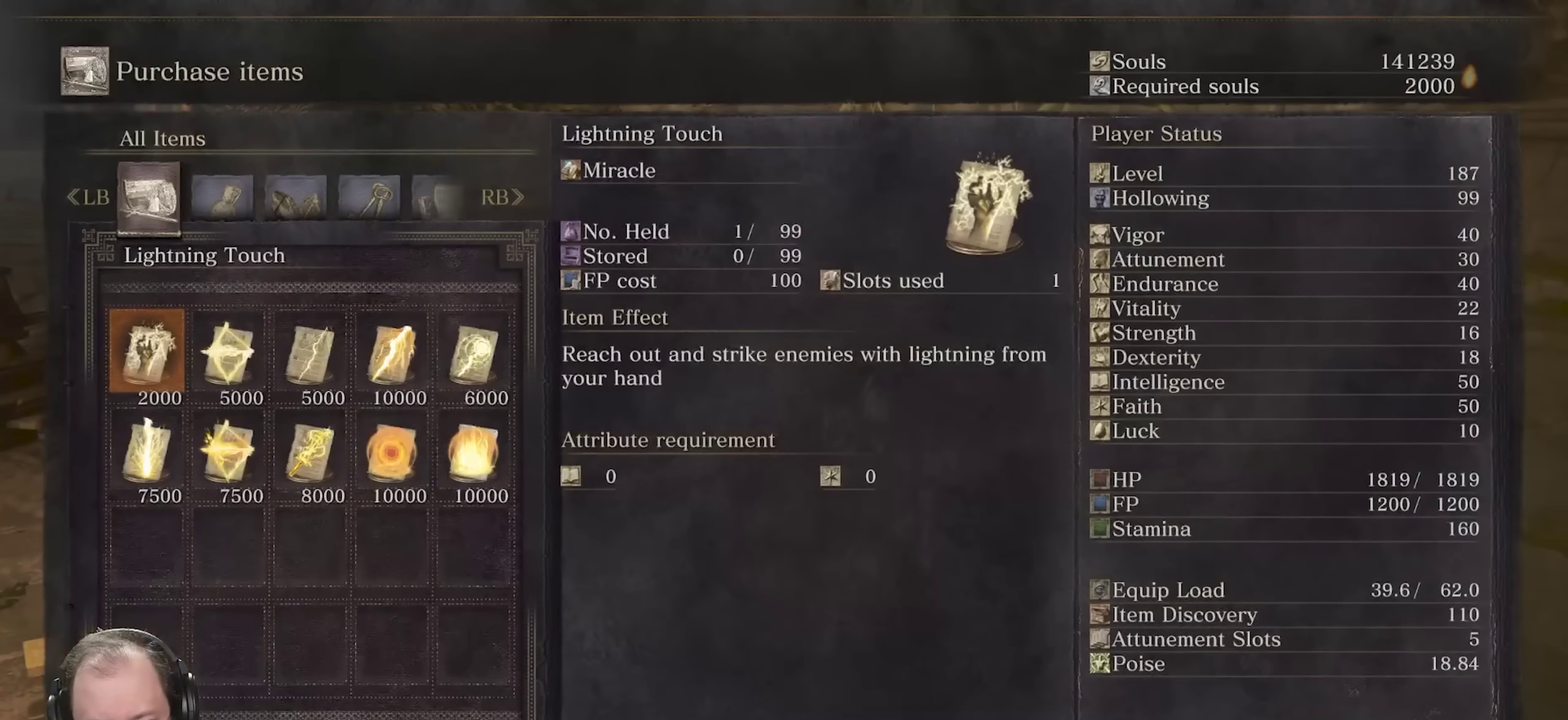
{"dt_ms": 500, "buttons": ["DPAD_RIGHT"], "left_stick": "center", "right_stick": "center", "events": [[416, "DPAD_RIGHT", "down"]]}
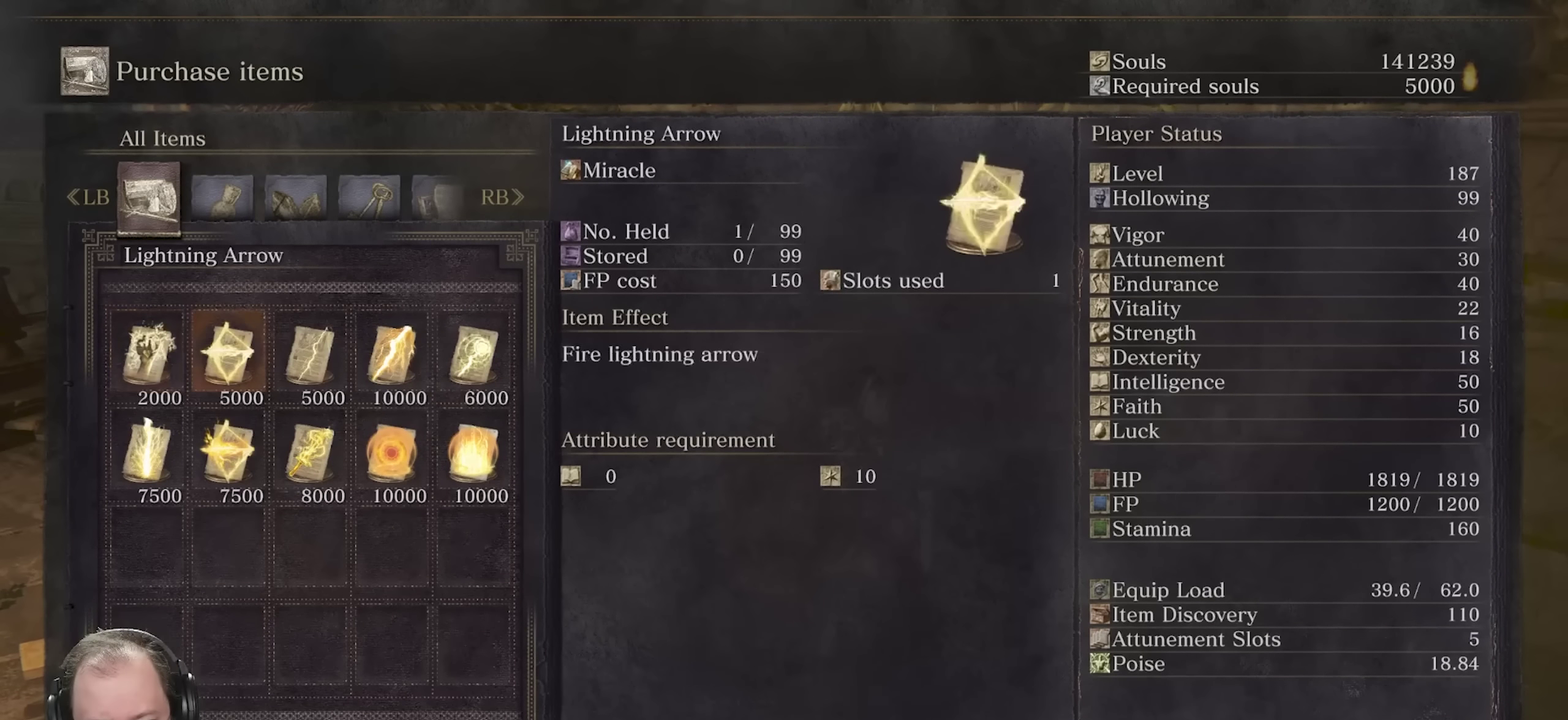
{"dt_ms": 500, "buttons": ["DPAD_RIGHT"], "left_stick": "center", "right_stick": "center", "events": []}
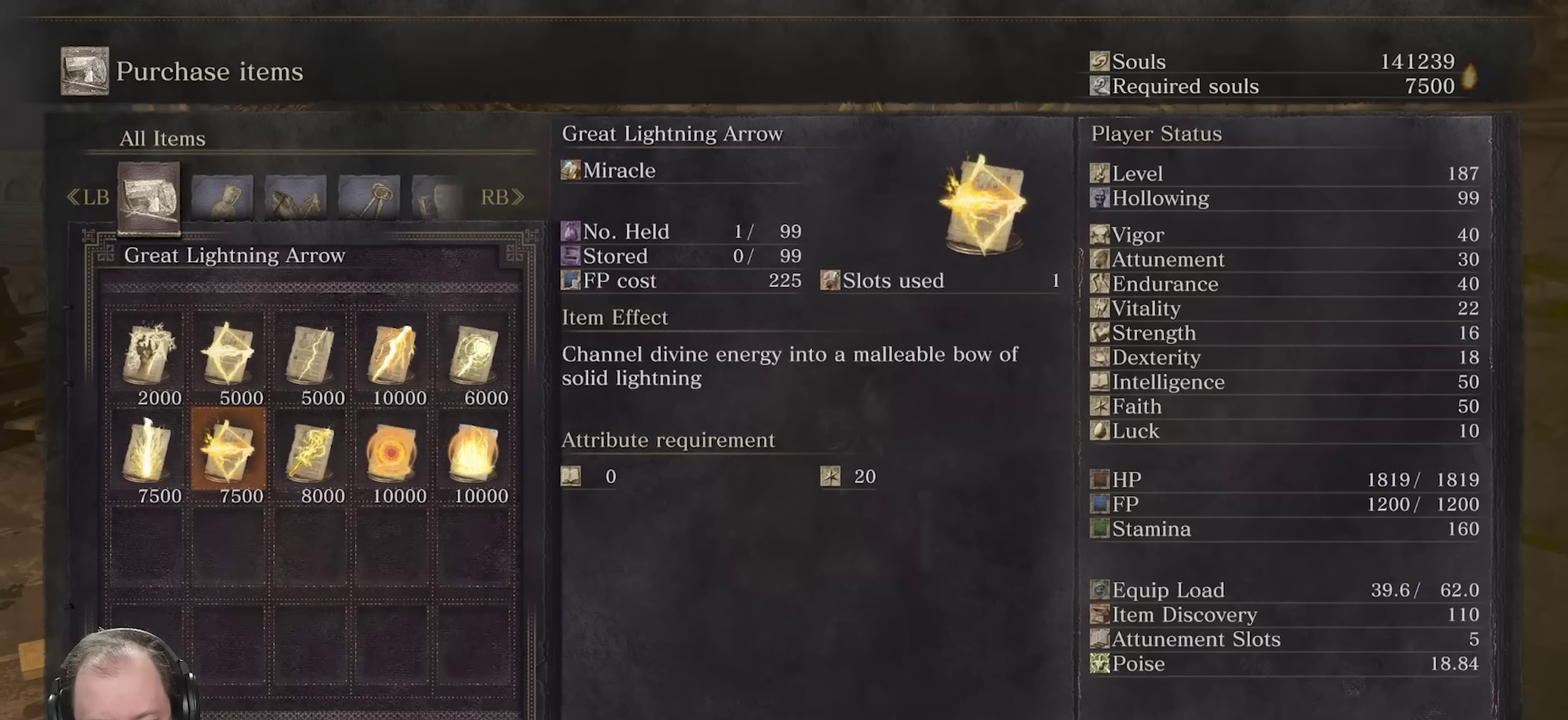
{"dt_ms": 500, "buttons": [], "left_stick": "center", "right_stick": "center", "events": [[250, "DPAD_RIGHT", "up"]]}
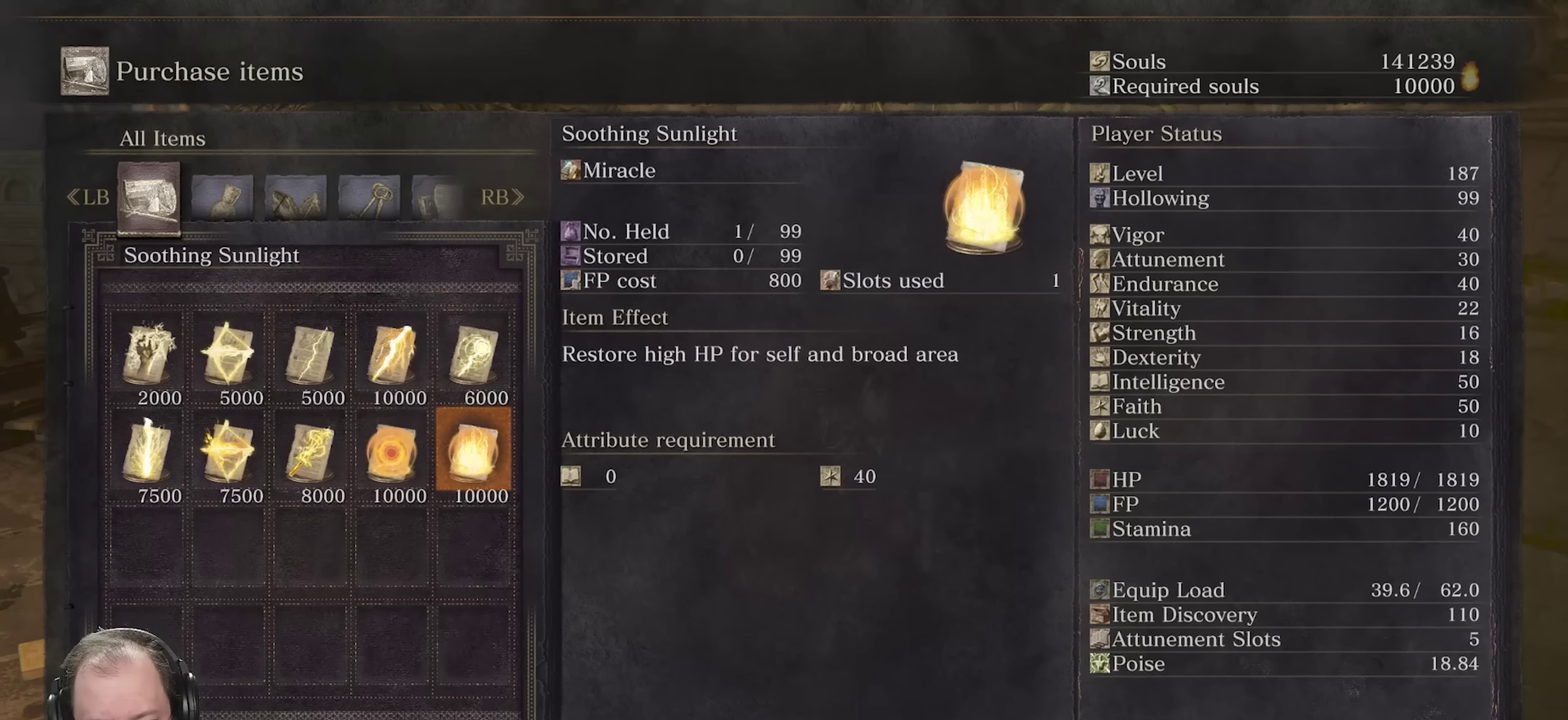
{"dt_ms": 500, "buttons": ["DPAD_LEFT"], "left_stick": "center", "right_stick": "center", "events": [[416, "DPAD_LEFT", "down"]]}
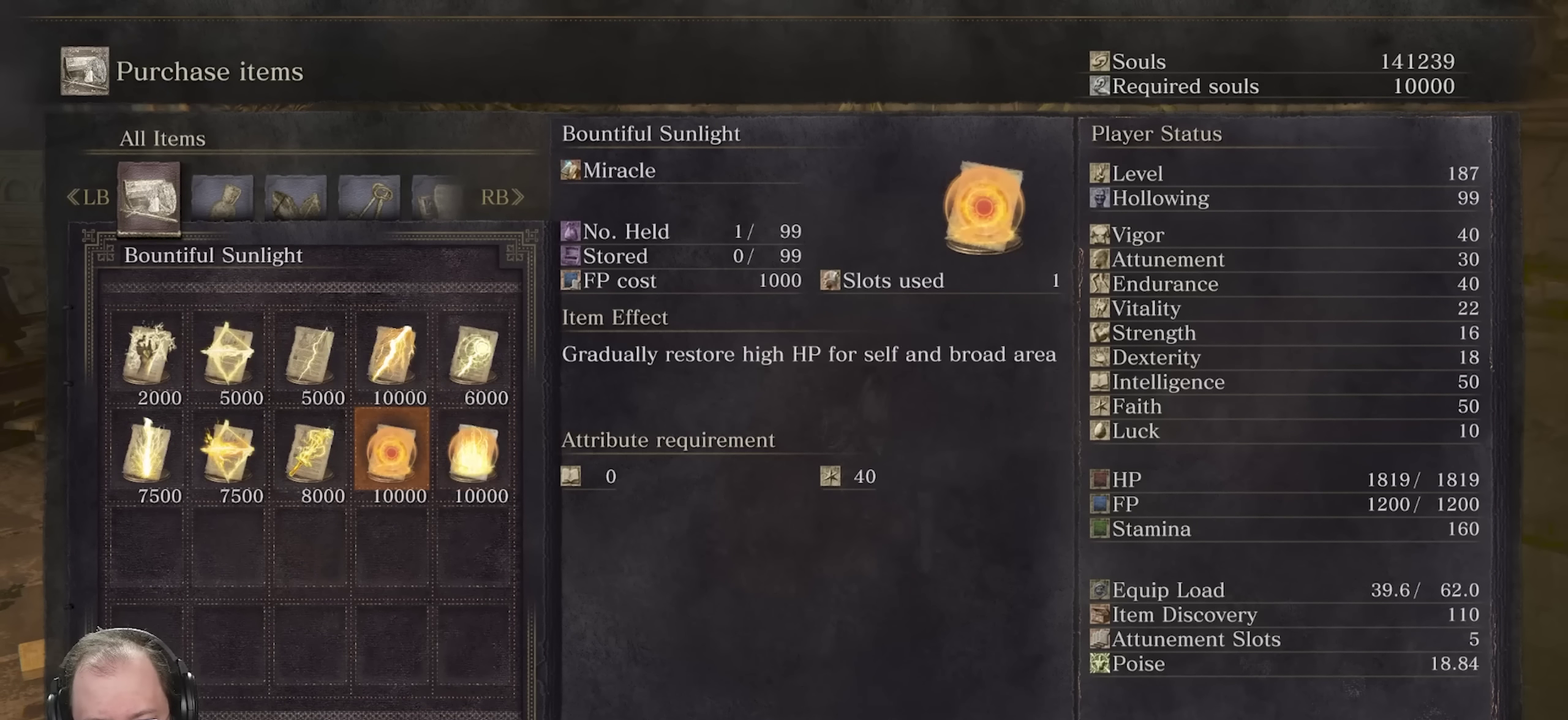
{"dt_ms": 500, "buttons": [], "left_stick": "center", "right_stick": "center", "events": [[50, "DPAD_LEFT", "up"], [266, "DPAD_RIGHT", "down"], [400, "DPAD_RIGHT", "up"]]}
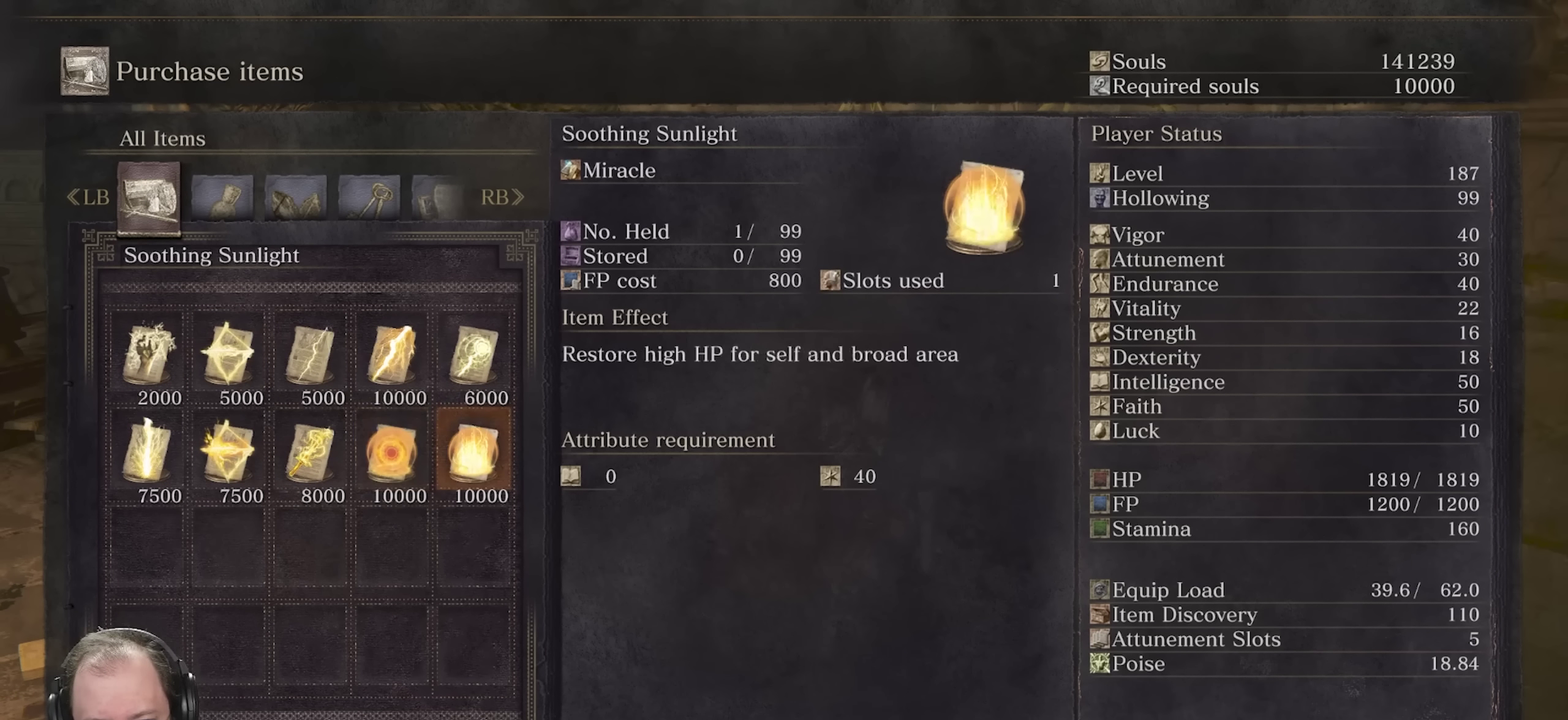
{"dt_ms": 400, "buttons": [], "left_stick": "center", "right_stick": "center", "events": [[83, "DPAD_LEFT", "down"], [150, "DPAD_LEFT", "up"], [266, "DPAD_LEFT", "down"], [366, "DPAD_LEFT", "up"]]}
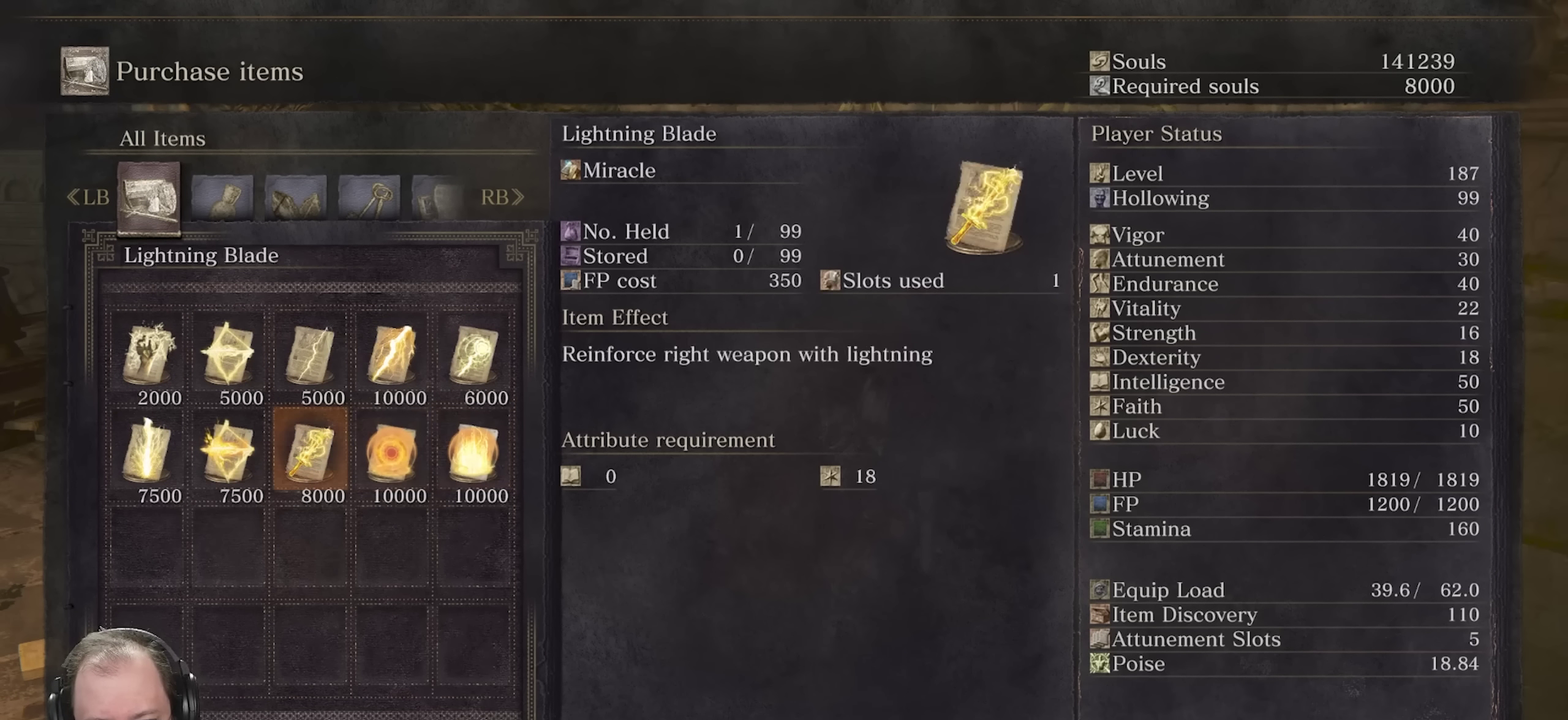
{"dt_ms": 600, "buttons": [], "left_stick": "center", "right_stick": "center", "events": [[33, "DPAD_LEFT", "down"], [133, "DPAD_LEFT", "up"], [200, "DPAD_LEFT", "down"], [283, "DPAD_LEFT", "up"]]}
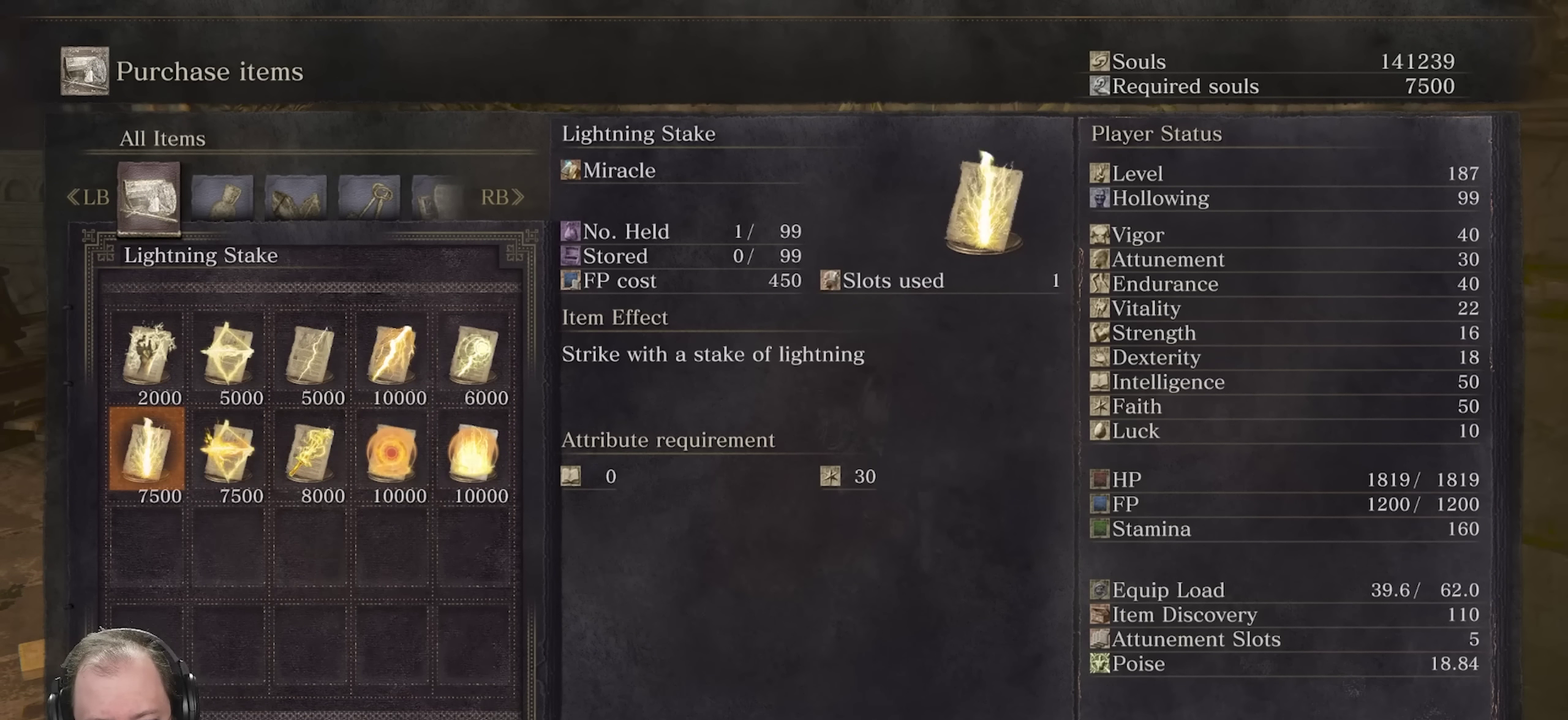
{"dt_ms": 500, "buttons": [], "left_stick": "center", "right_stick": "center", "events": [[16, "DPAD_RIGHT", "down"], [83, "DPAD_RIGHT", "up"]]}